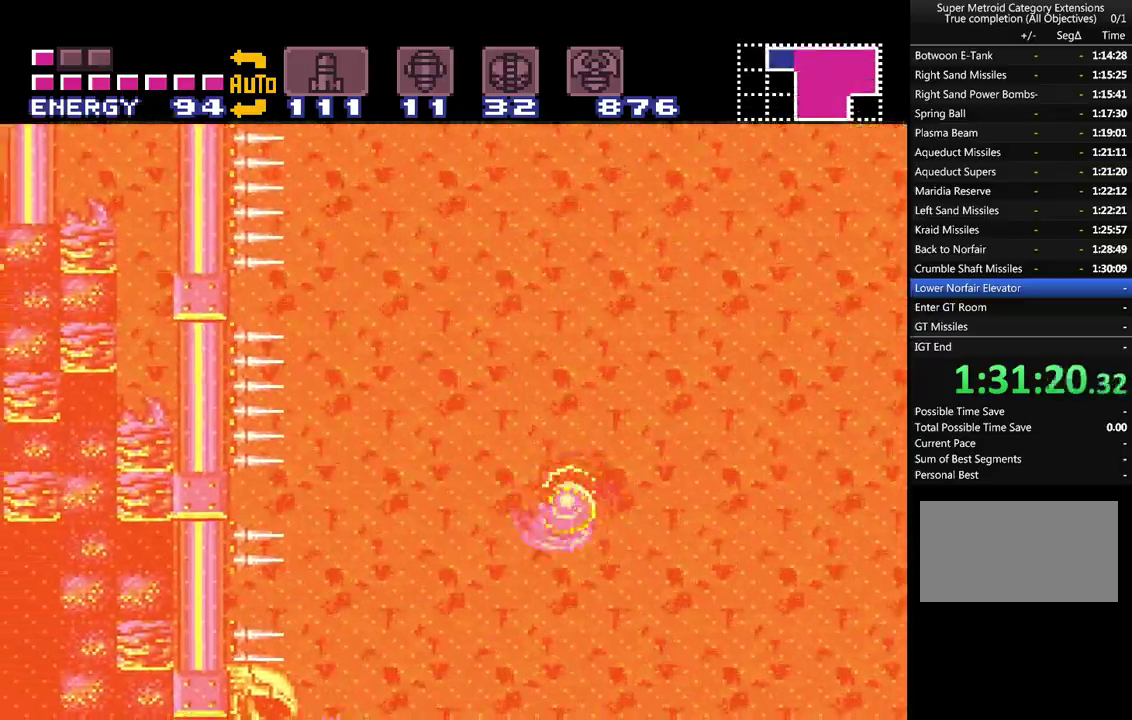
Gameplay with a controller (Nintendo layout); each line is a JSON object with the inputs held at the frame after it. "events" lists button and stick changes between this image and that frame as [ms after this image, input, new state], when the widget could be followed in between. Not read: L3 R3.
{"buttons": ["A", "B"], "events": [[67, "DPAD_RIGHT", "down"], [117, "A", "down"], [217, "B", "down"], [283, "DPAD_RIGHT", "up"]]}
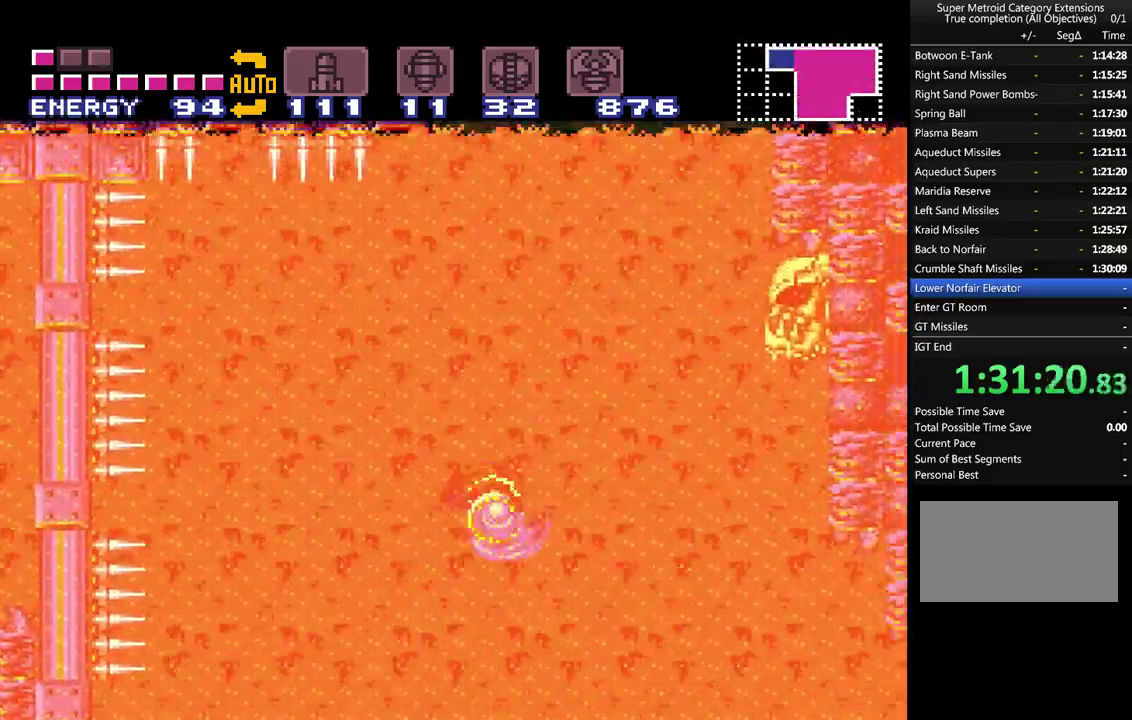
{"buttons": ["A"], "events": [[133, "DPAD_LEFT", "down"], [350, "B", "up"], [500, "DPAD_LEFT", "up"]]}
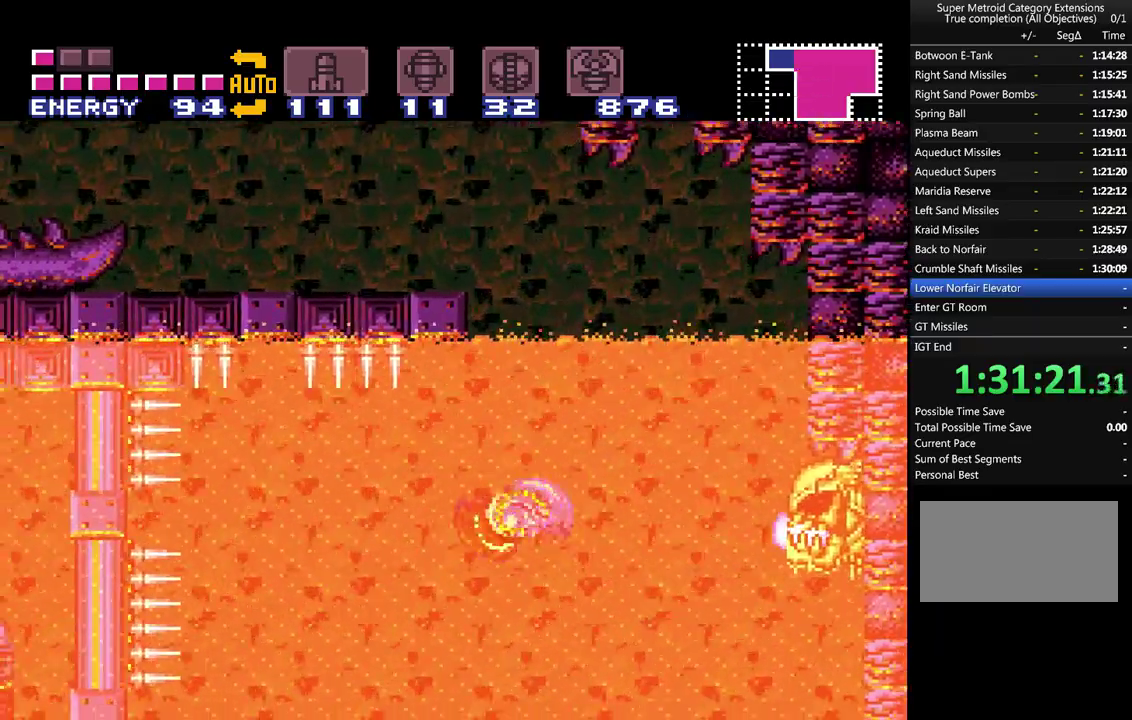
{"buttons": ["A", "B", "DPAD_LEFT"], "events": [[150, "A", "up"], [150, "DPAD_RIGHT", "down"], [217, "A", "down"], [250, "B", "down"], [317, "DPAD_RIGHT", "up"], [500, "DPAD_LEFT", "down"]]}
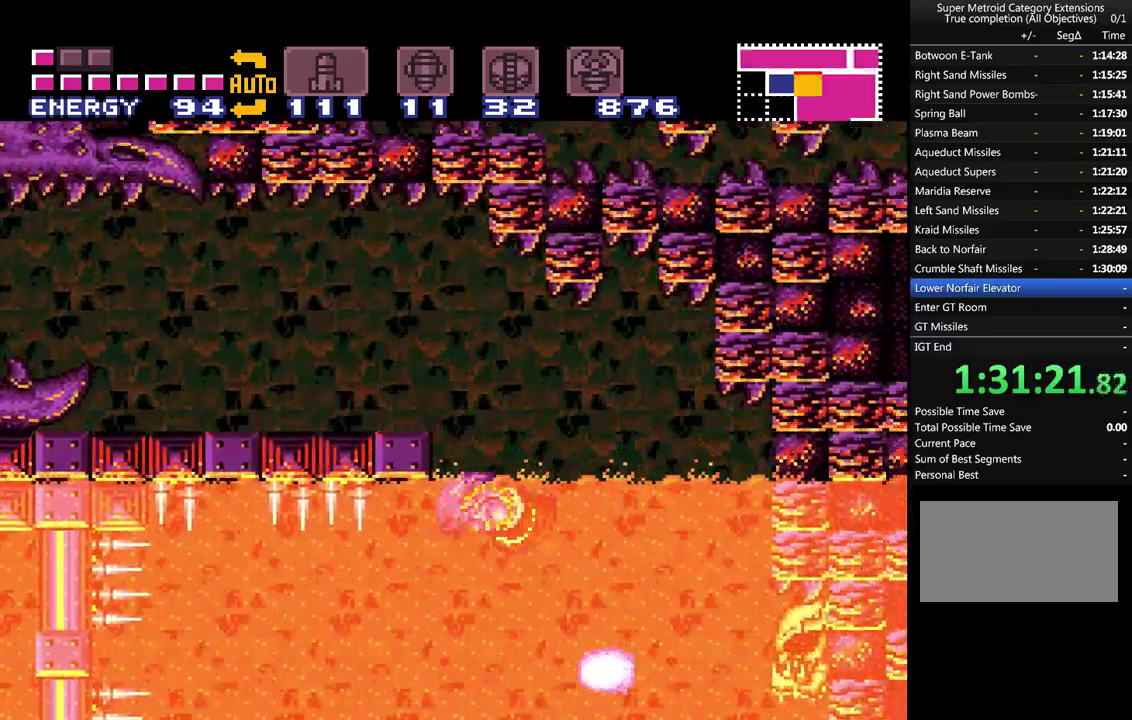
{"buttons": ["A", "DPAD_LEFT"], "events": [[283, "Y", "down"], [433, "Y", "up"], [467, "B", "up"]]}
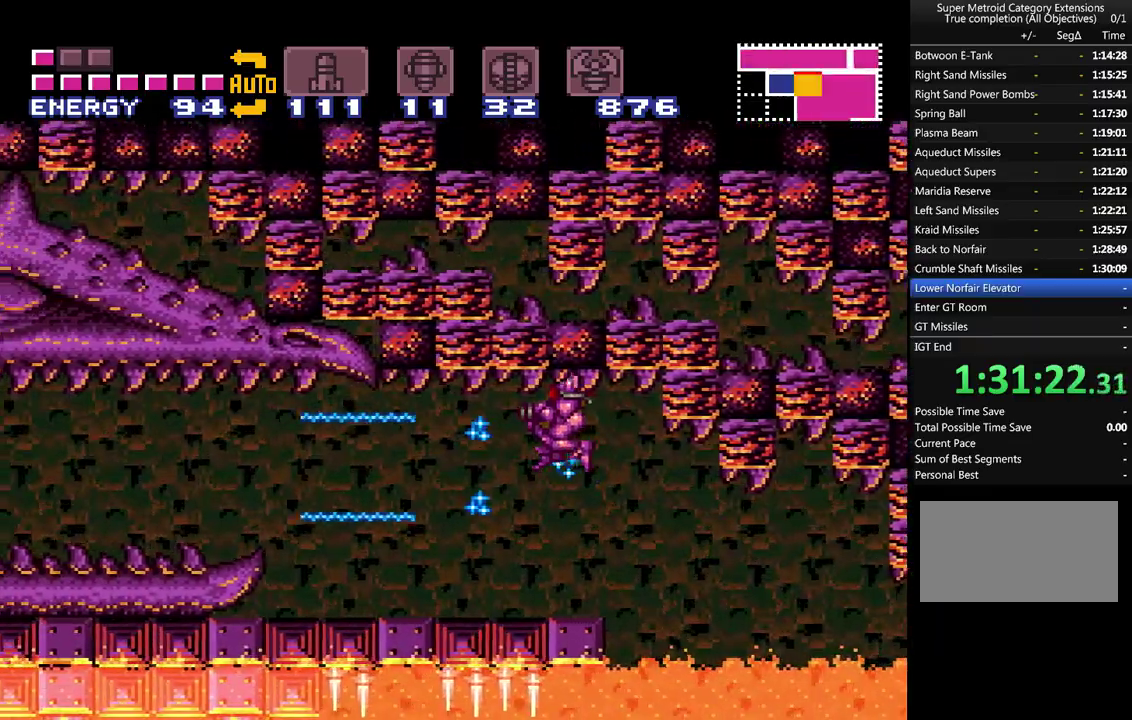
{"buttons": ["DPAD_LEFT"], "events": [[33, "A", "up"], [150, "A", "down"], [217, "Y", "down"], [350, "Y", "up"], [500, "A", "up"]]}
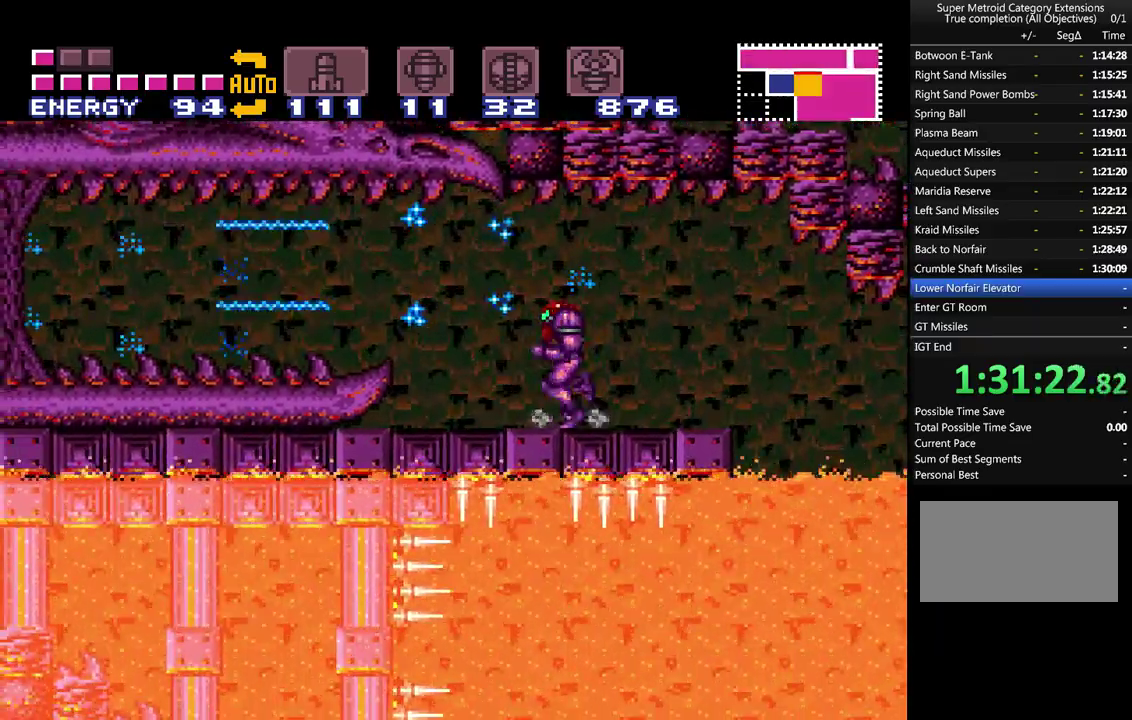
{"buttons": ["A", "Y", "DPAD_LEFT"], "events": [[117, "A", "down"], [183, "B", "down"], [317, "B", "up"], [500, "Y", "down"]]}
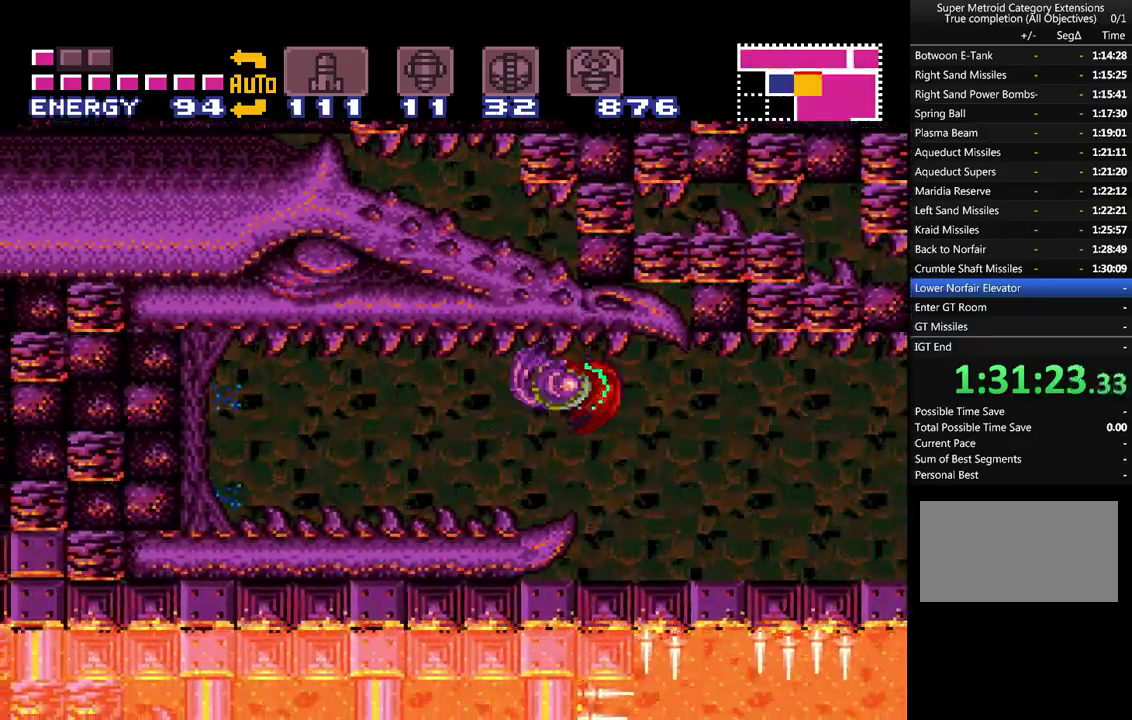
{"buttons": ["A", "DPAD_LEFT"], "events": [[117, "Y", "up"]]}
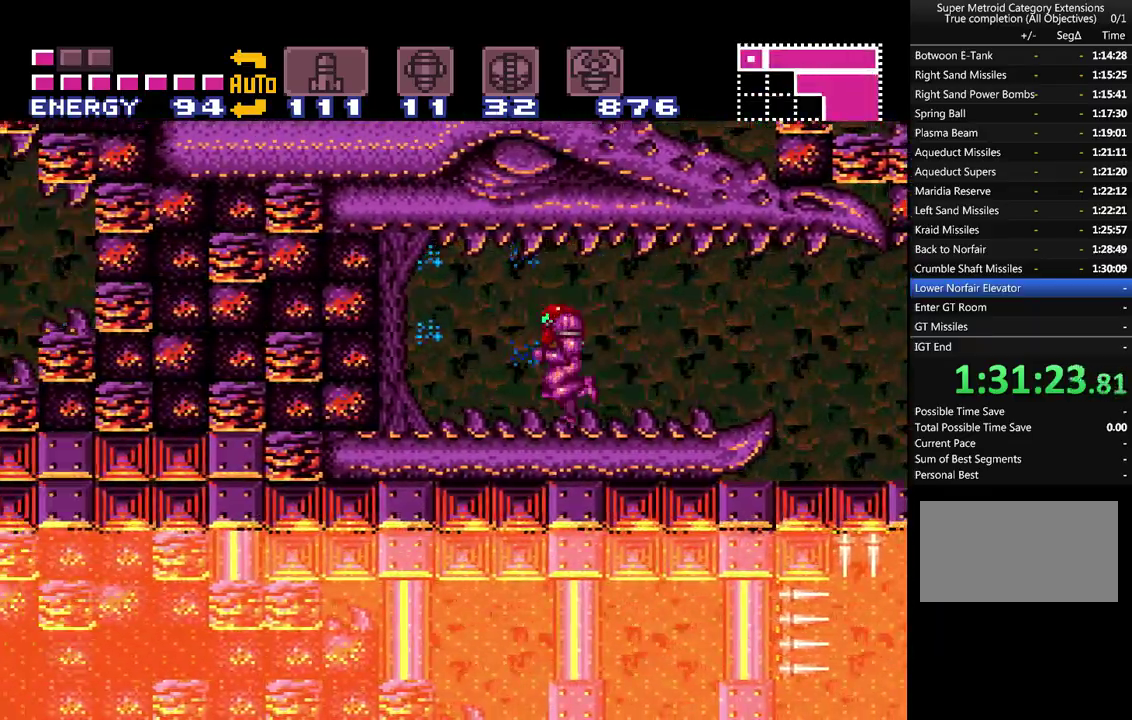
{"buttons": ["A", "DPAD_LEFT"], "events": []}
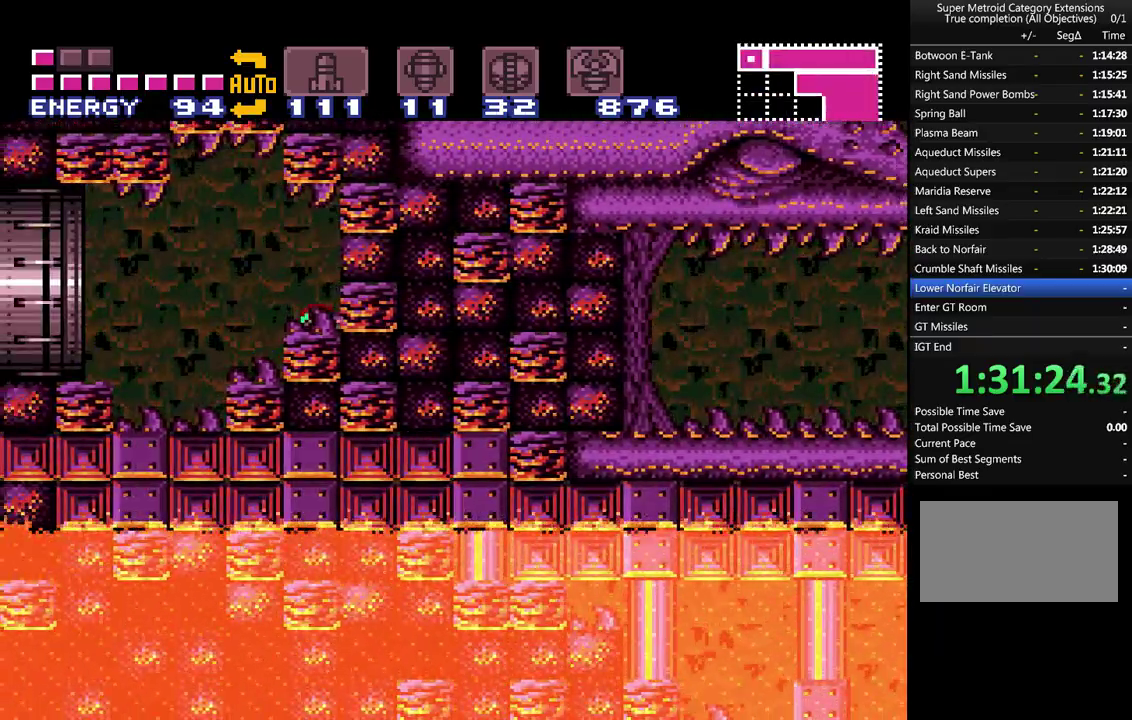
{"buttons": ["A", "DPAD_LEFT"], "events": [[33, "B", "down"], [317, "B", "up"]]}
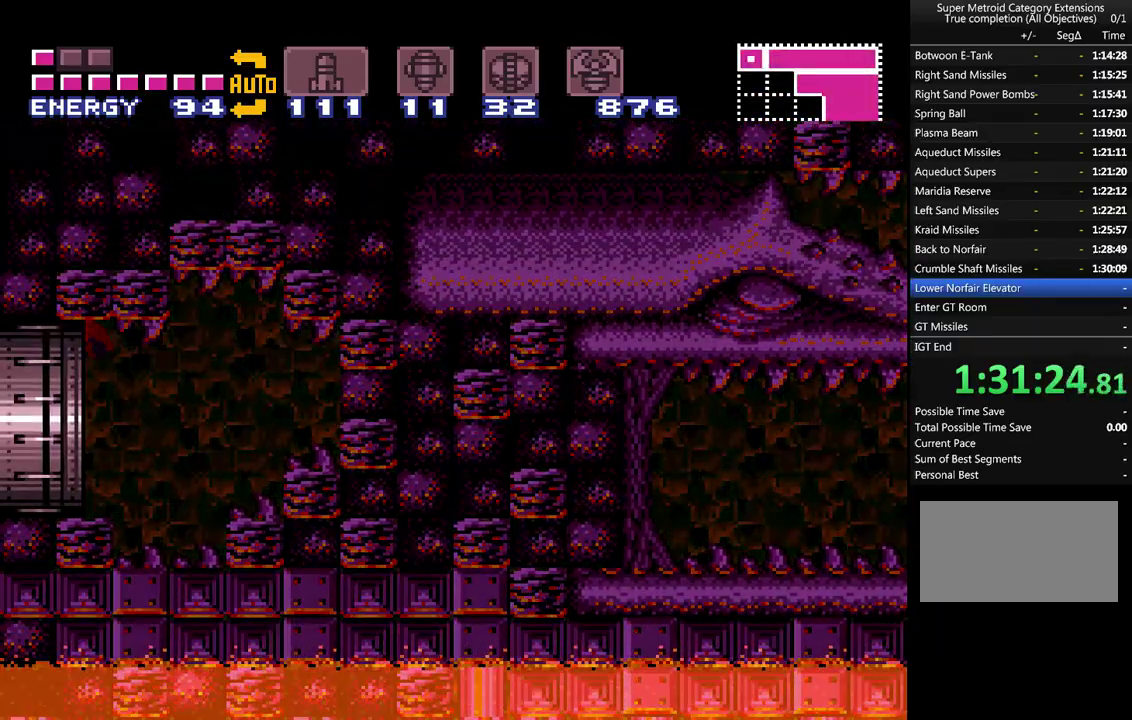
{"buttons": ["A", "DPAD_LEFT"], "events": []}
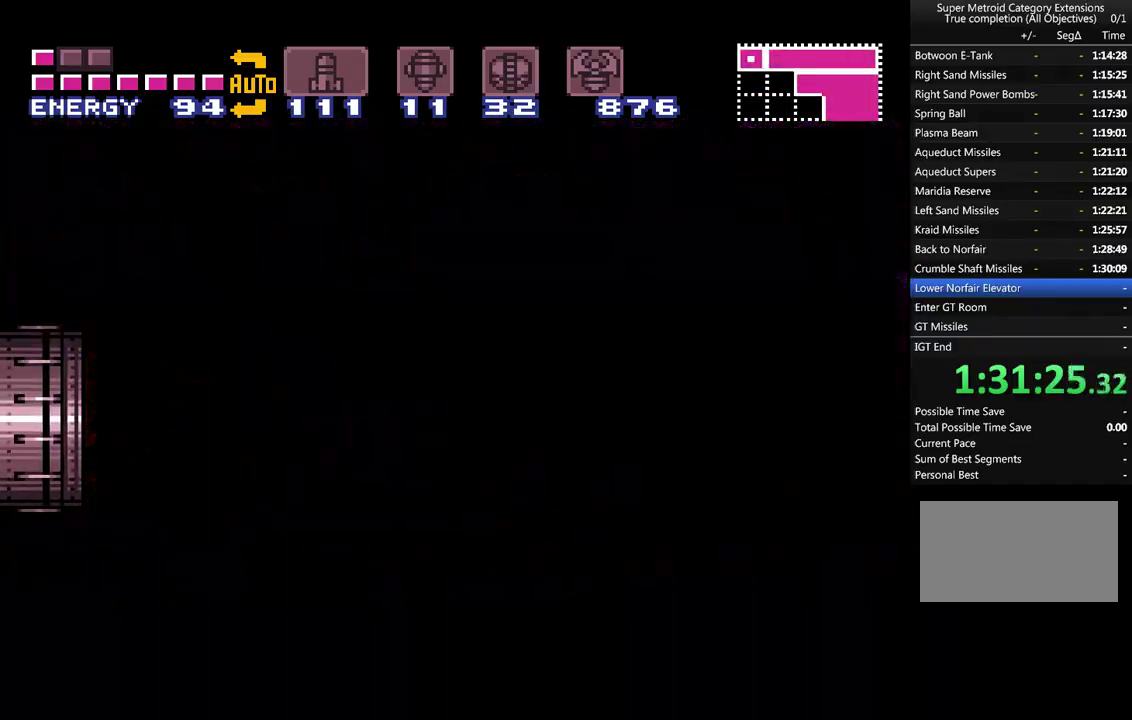
{"buttons": ["A", "DPAD_LEFT"], "events": []}
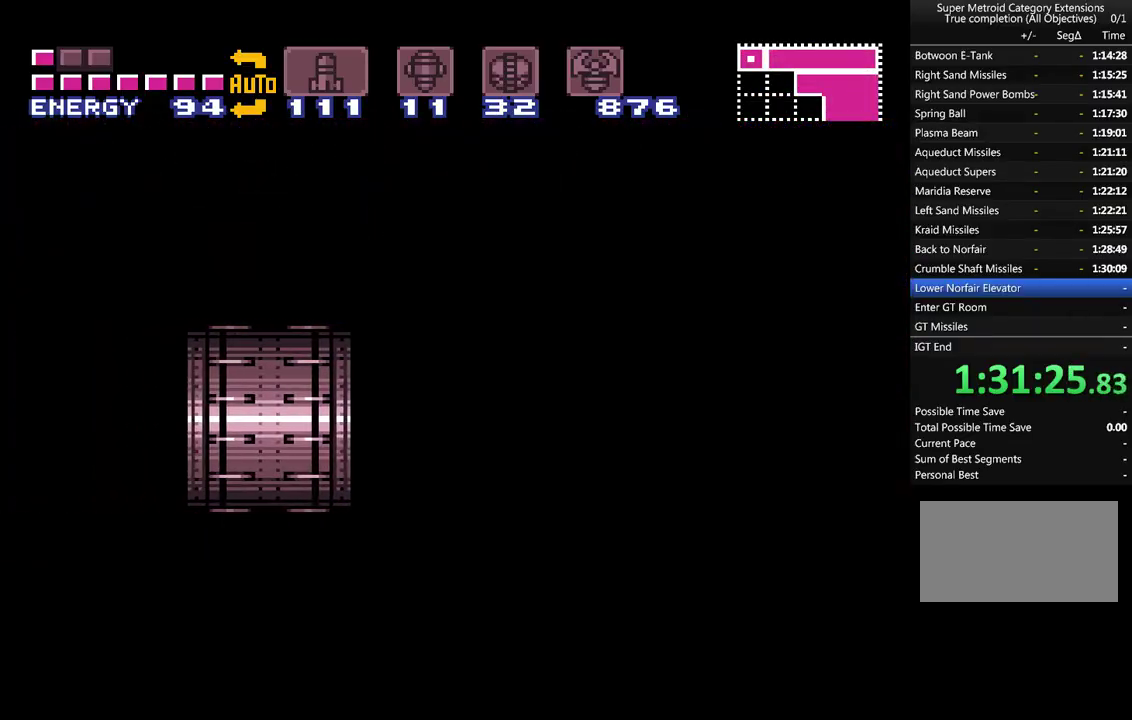
{"buttons": ["A", "DPAD_LEFT"], "events": []}
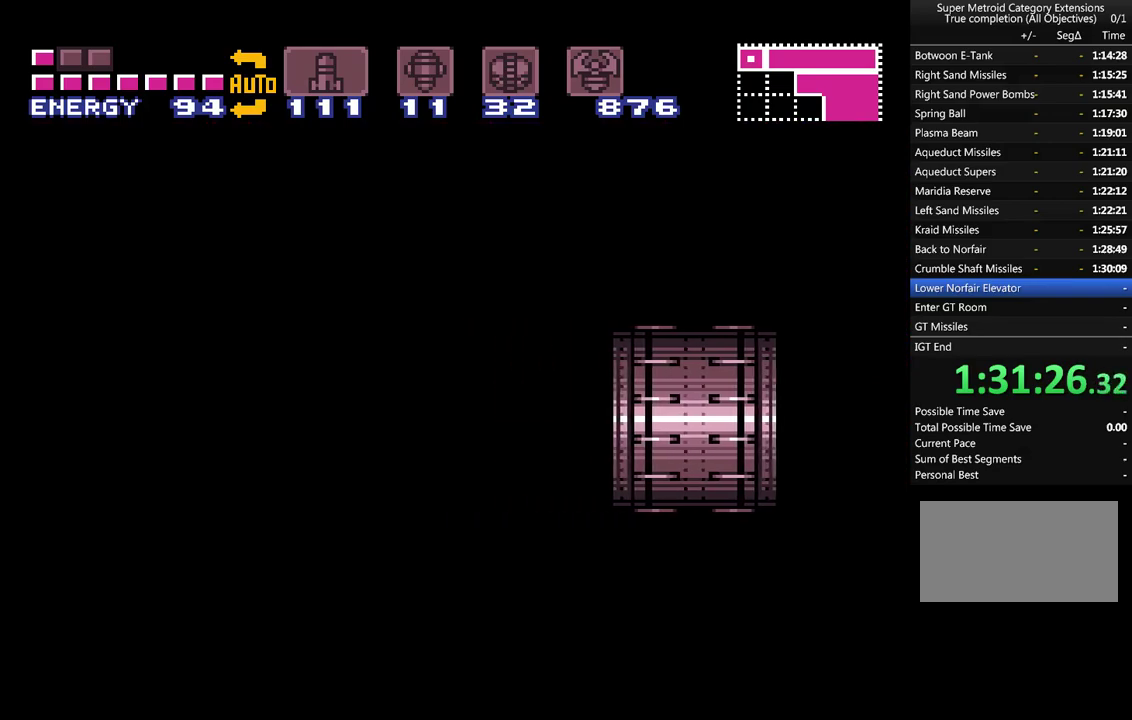
{"buttons": ["A", "DPAD_LEFT"], "events": []}
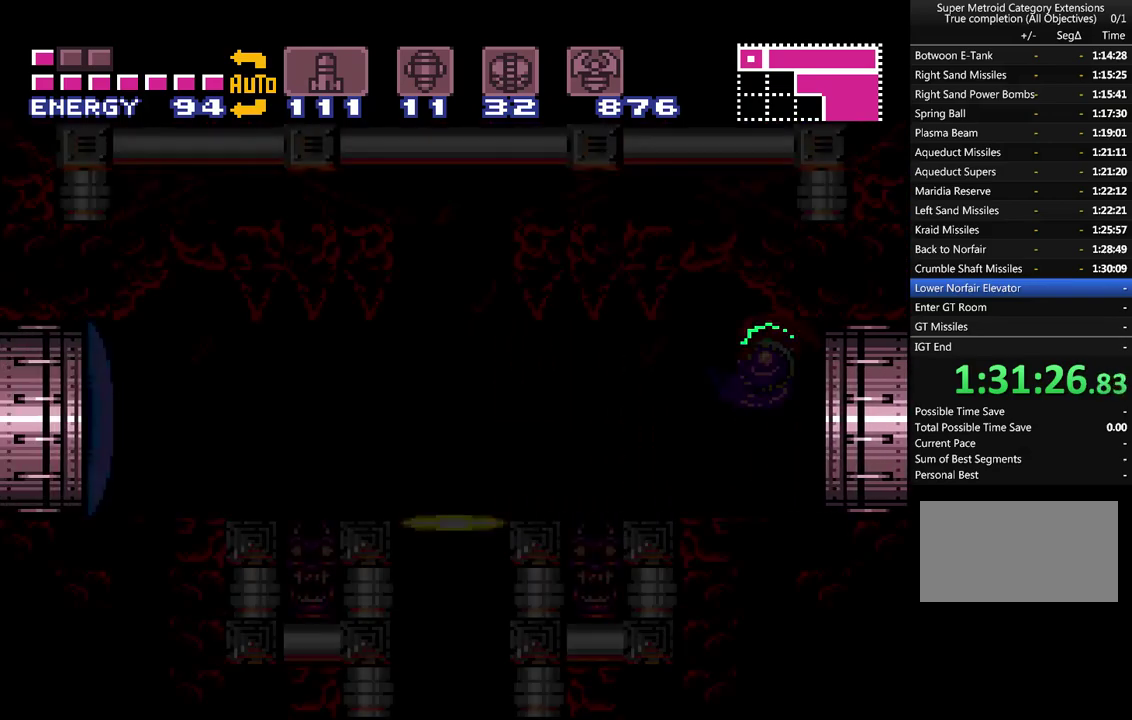
{"buttons": ["A", "Y", "DPAD_LEFT"], "events": [[333, "Y", "down"]]}
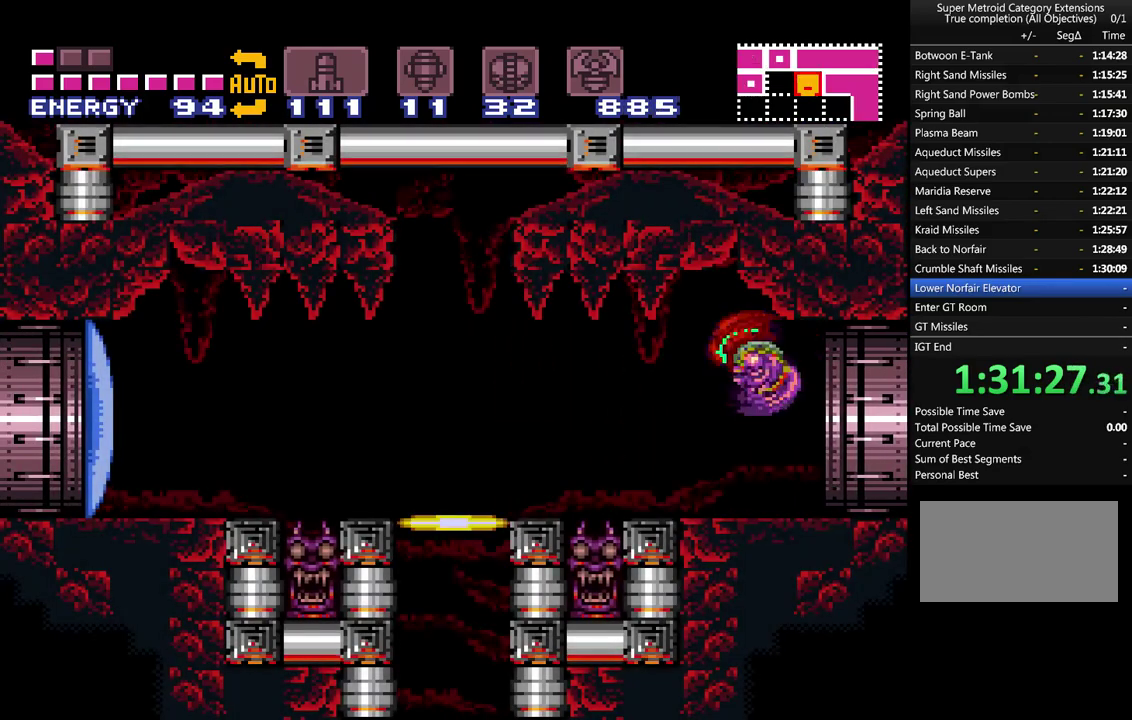
{"buttons": ["A", "Y", "DPAD_LEFT"], "events": [[150, "Y", "up"], [450, "Y", "down"]]}
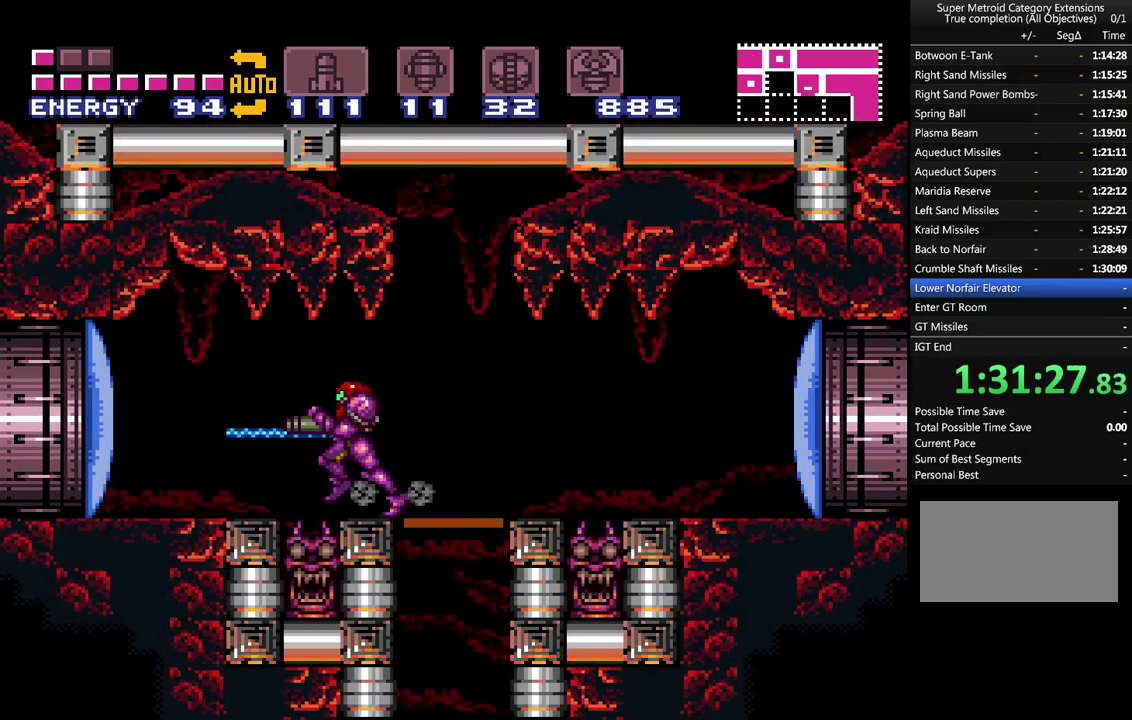
{"buttons": ["A", "DPAD_LEFT"], "events": [[50, "Y", "up"]]}
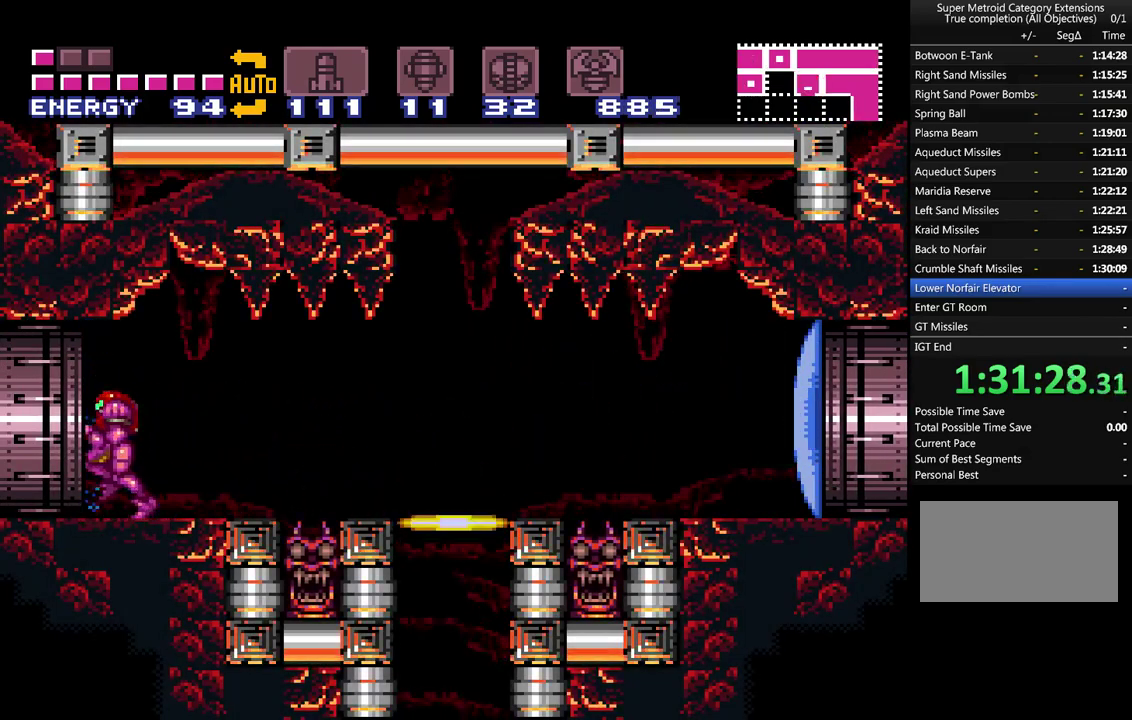
{"buttons": ["A", "DPAD_LEFT"], "events": []}
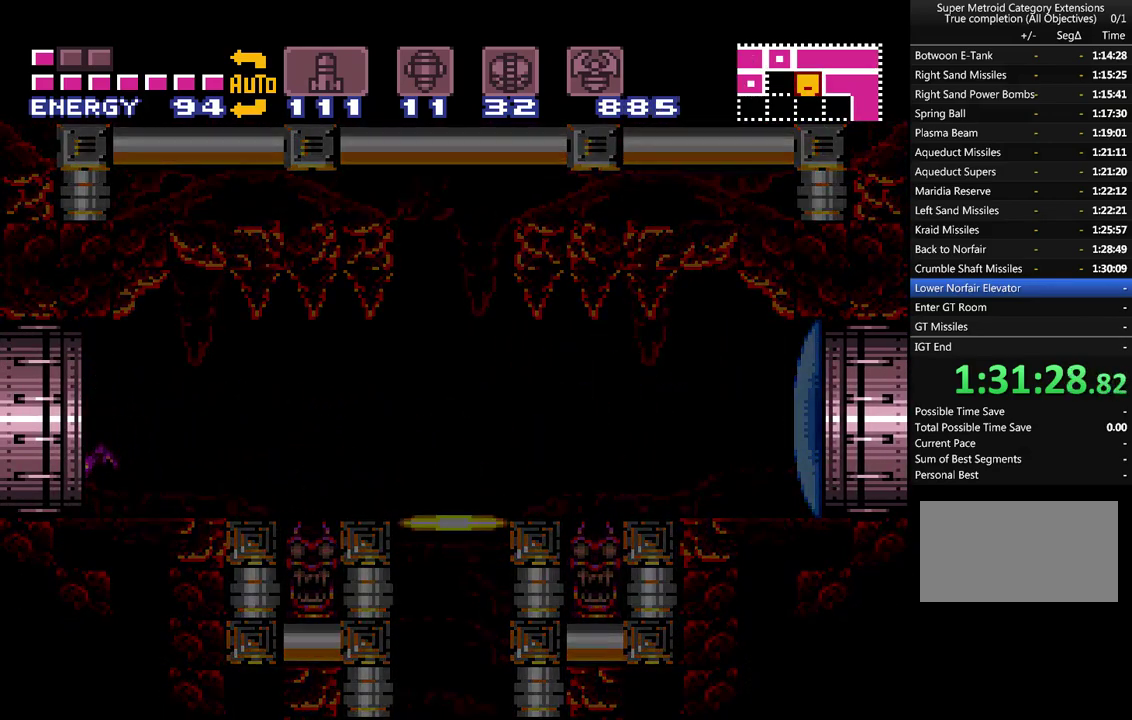
{"buttons": ["A", "DPAD_LEFT"], "events": []}
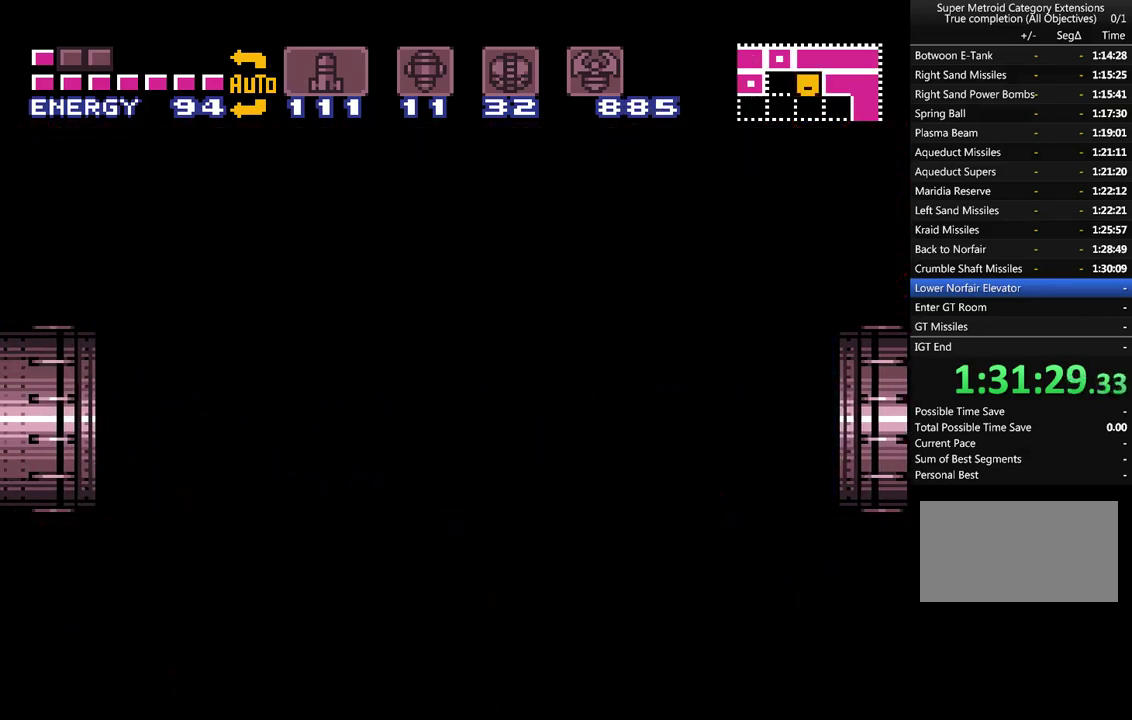
{"buttons": ["A", "DPAD_LEFT"], "events": []}
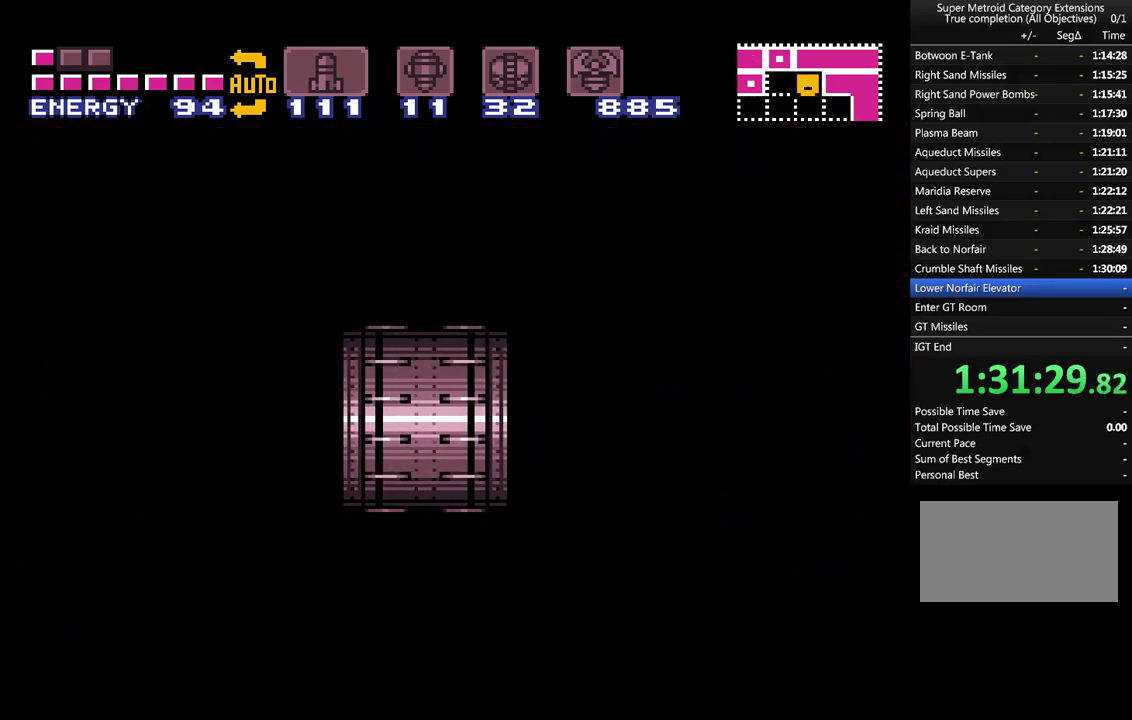
{"buttons": ["A"], "events": [[333, "DPAD_LEFT", "up"]]}
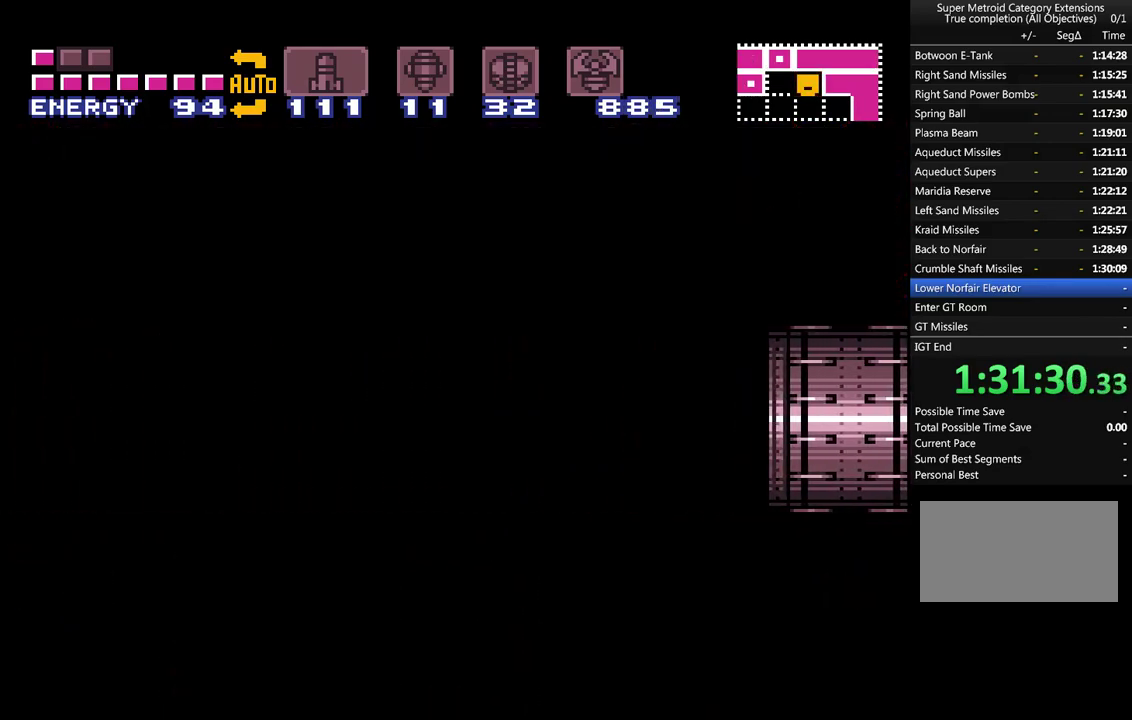
{"buttons": ["A", "DPAD_RIGHT"], "events": [[117, "DPAD_RIGHT", "down"]]}
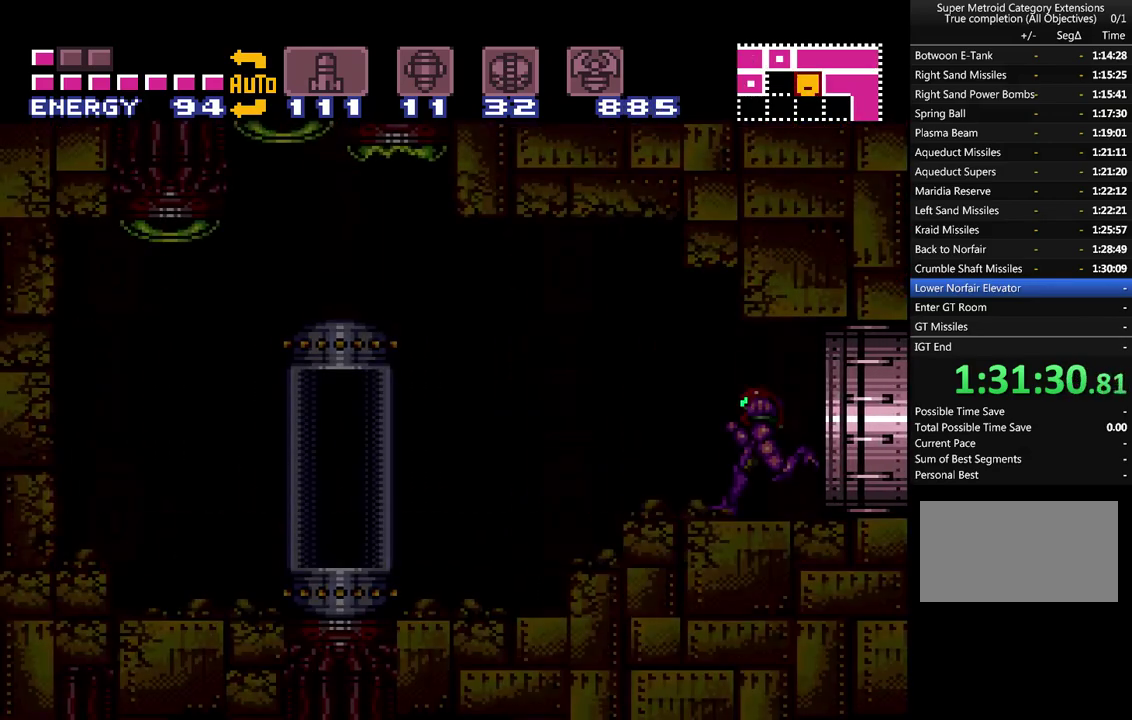
{"buttons": ["A", "Y"], "events": [[367, "DPAD_RIGHT", "up"], [417, "Y", "down"]]}
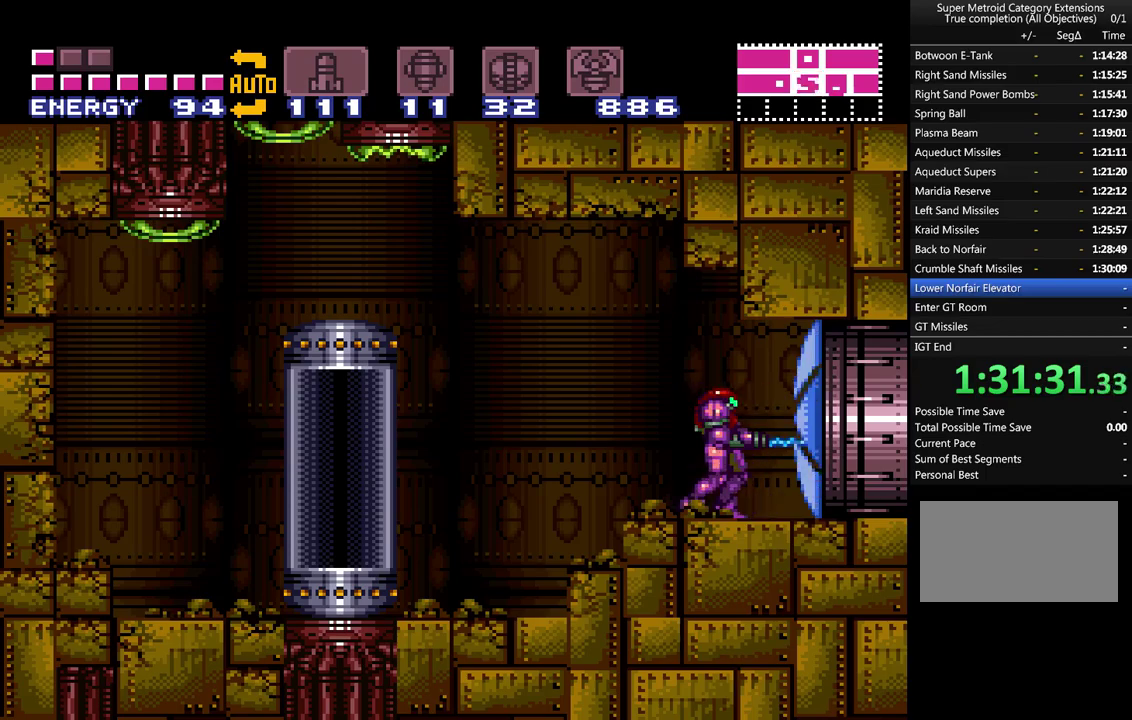
{"buttons": ["A", "DPAD_RIGHT"], "events": [[17, "Y", "up"], [133, "DPAD_RIGHT", "down"]]}
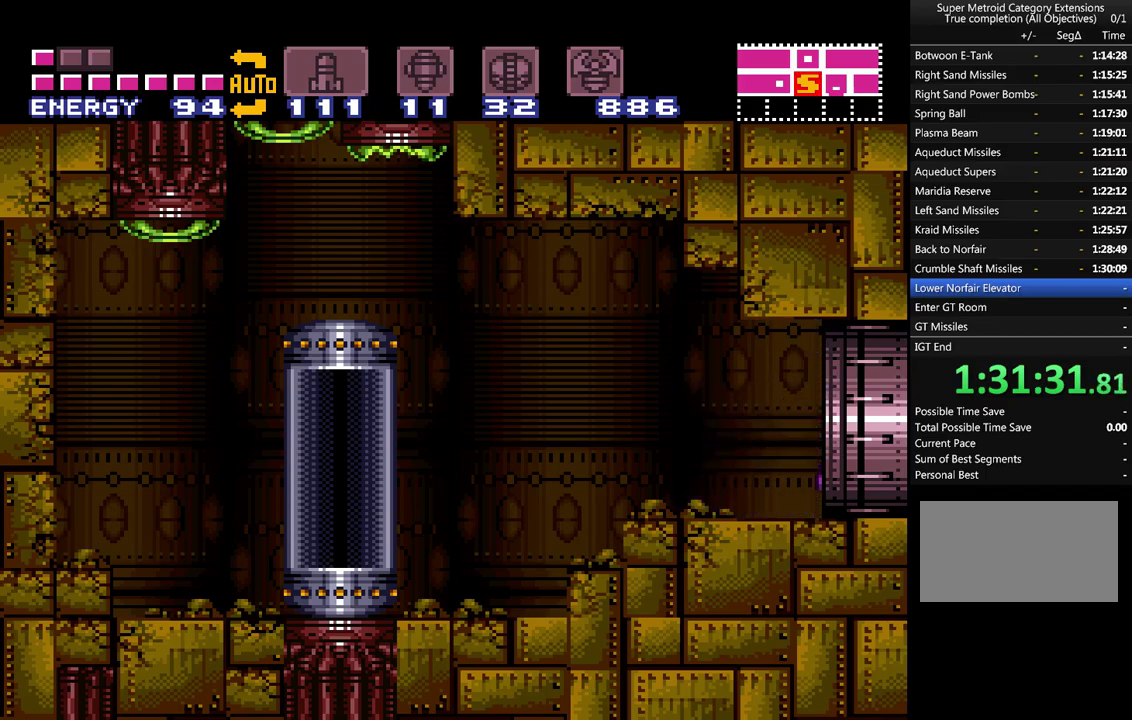
{"buttons": ["A", "DPAD_RIGHT"], "events": []}
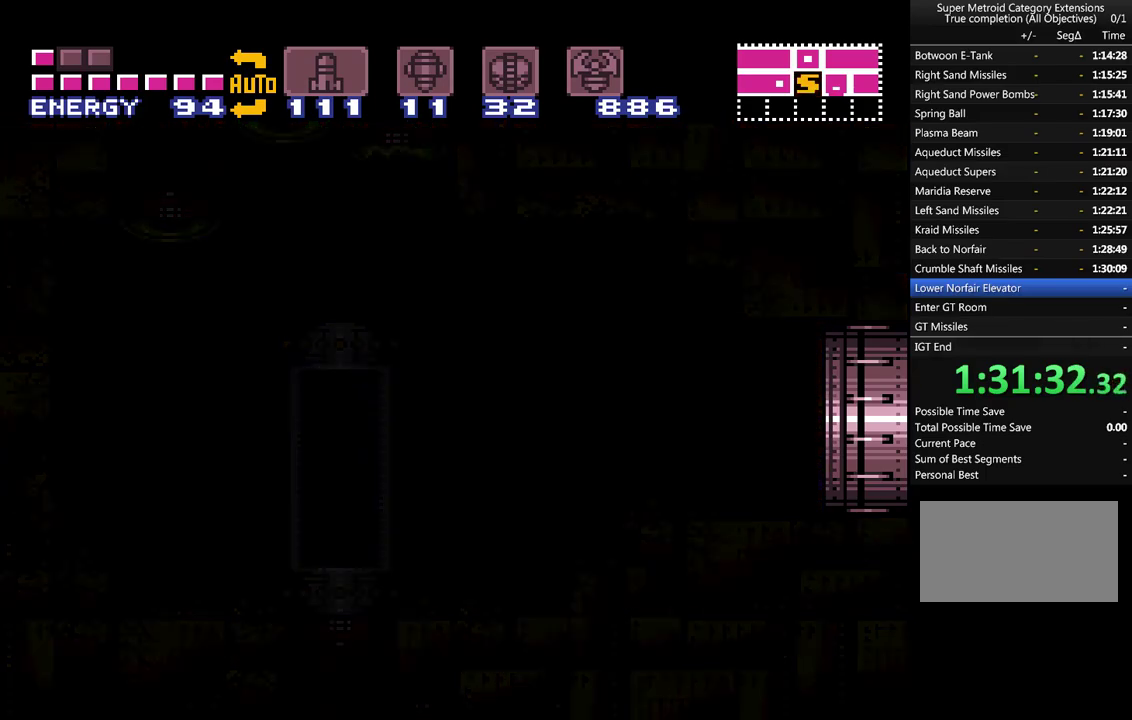
{"buttons": ["A", "DPAD_RIGHT"], "events": []}
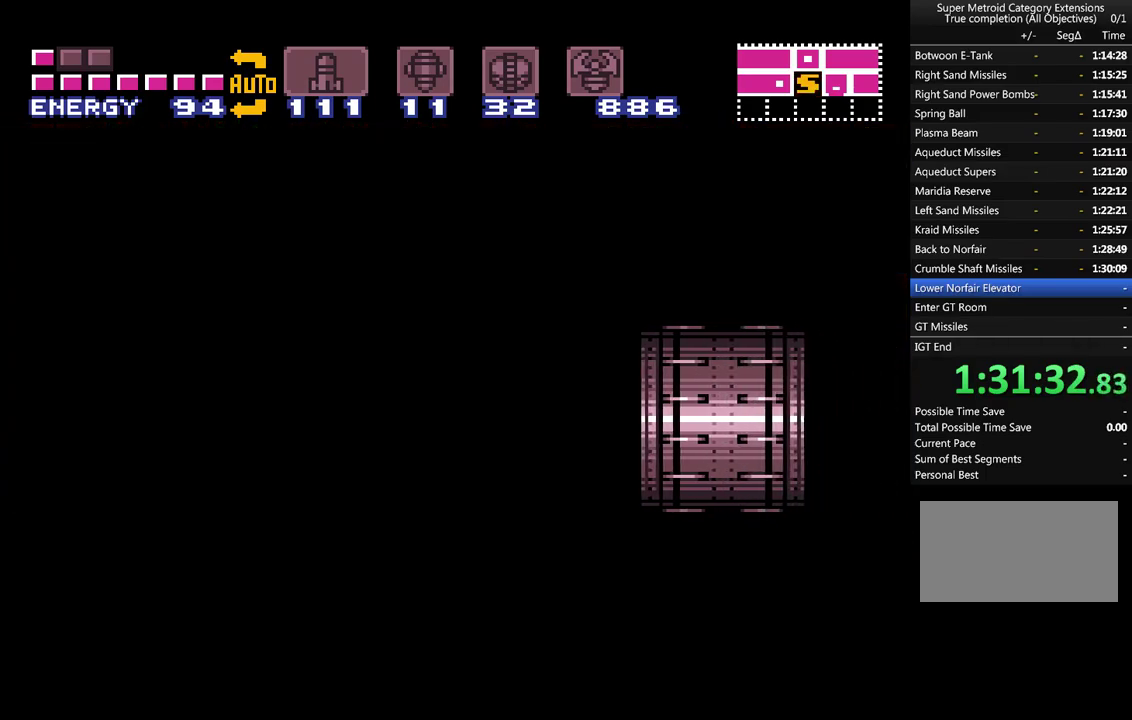
{"buttons": ["A", "DPAD_RIGHT"], "events": []}
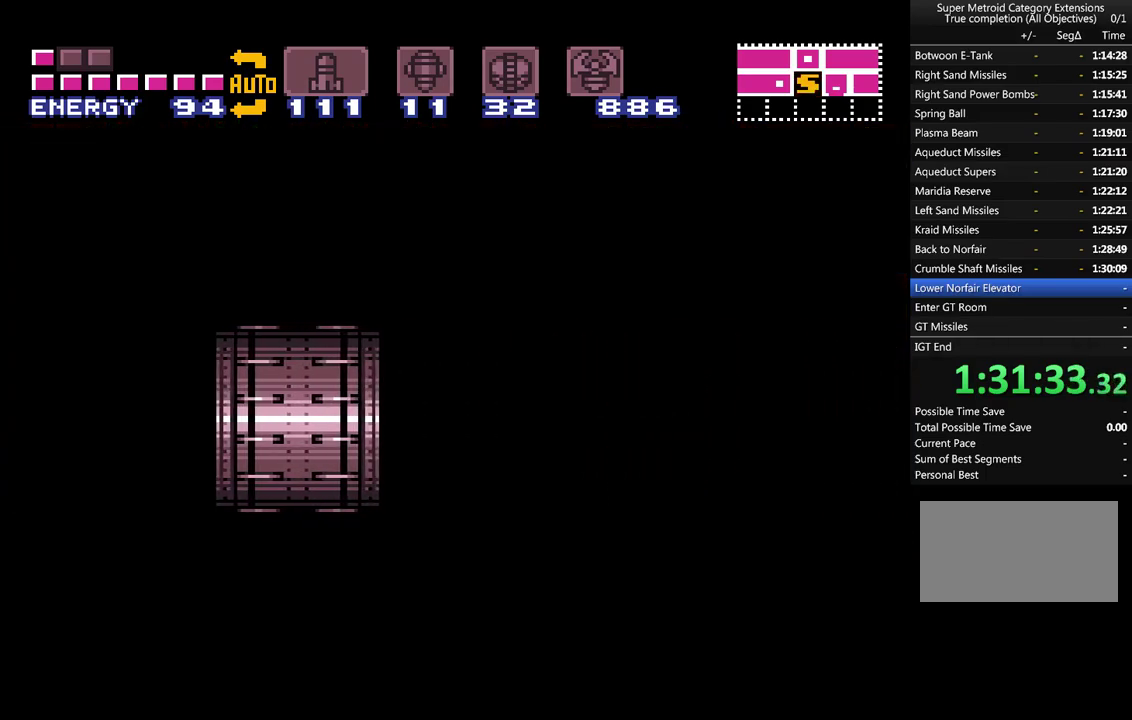
{"buttons": ["A", "DPAD_RIGHT"], "events": []}
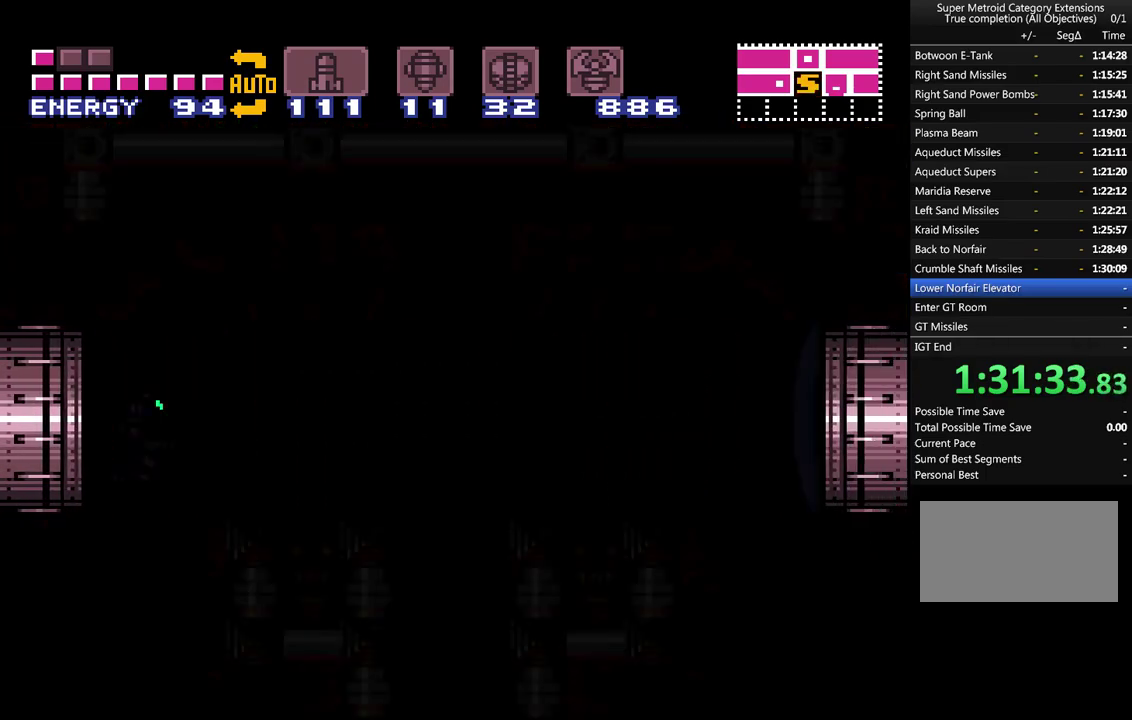
{"buttons": ["A", "DPAD_RIGHT"], "events": []}
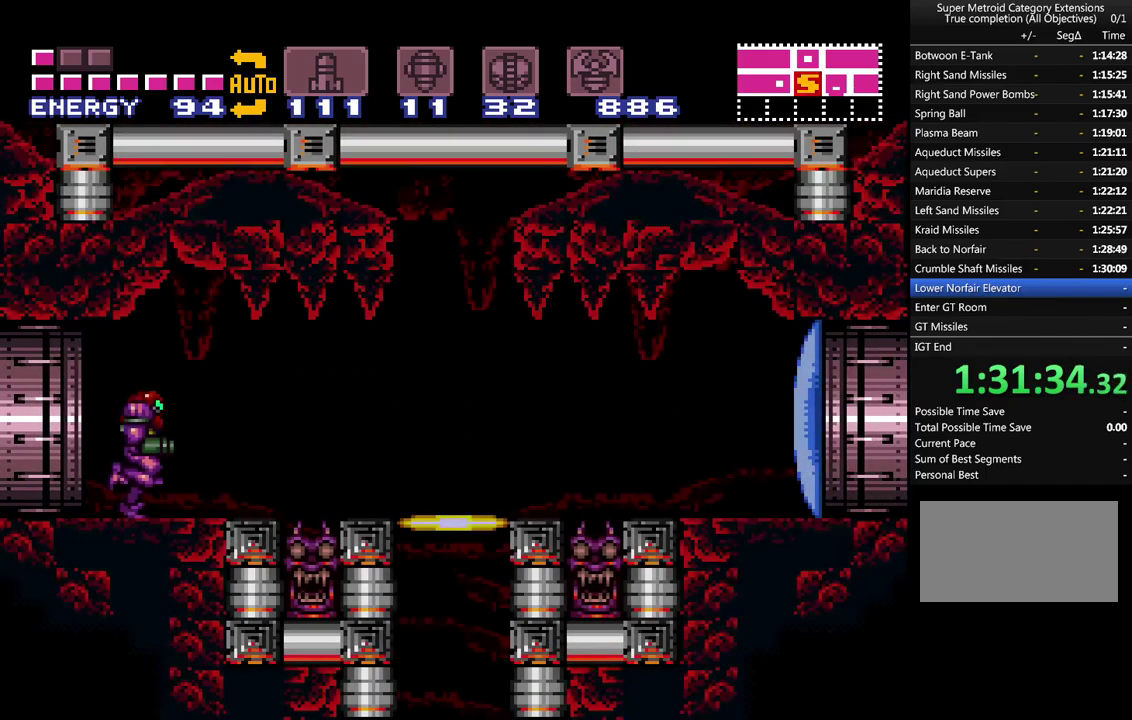
{"buttons": ["A", "L1", "DPAD_DOWN"], "events": [[350, "DPAD_RIGHT", "up"], [350, "L1", "down"], [483, "DPAD_DOWN", "down"]]}
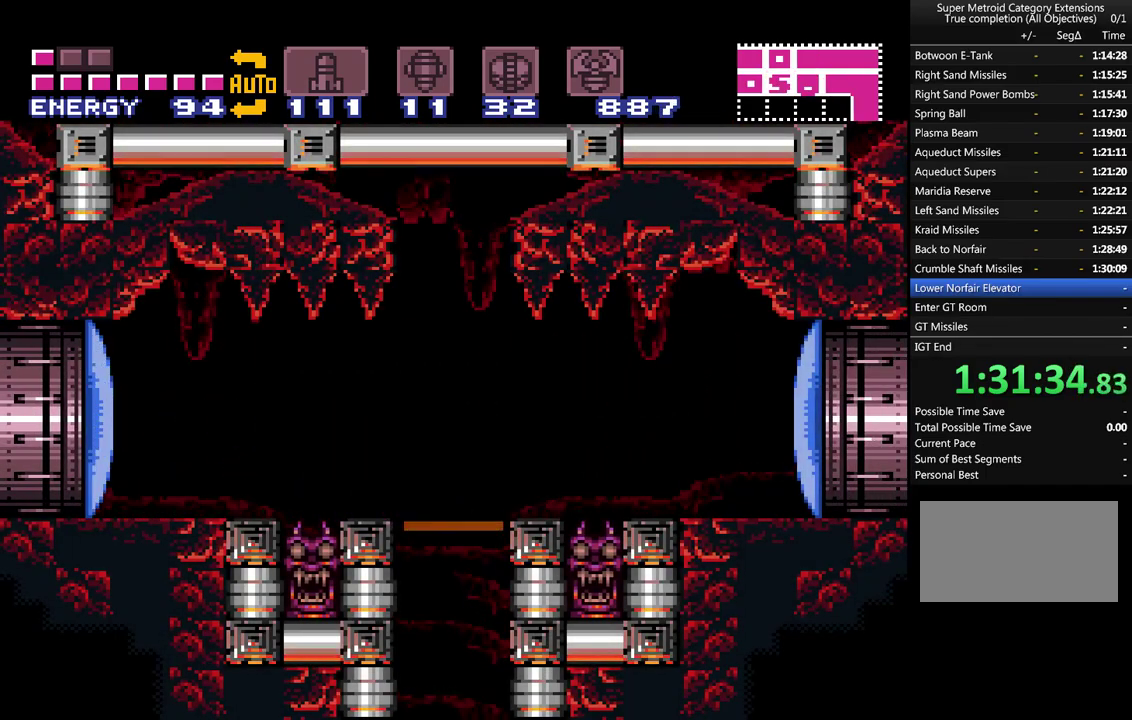
{"buttons": [], "events": [[83, "DPAD_DOWN", "up"], [133, "L1", "up"], [450, "A", "up"]]}